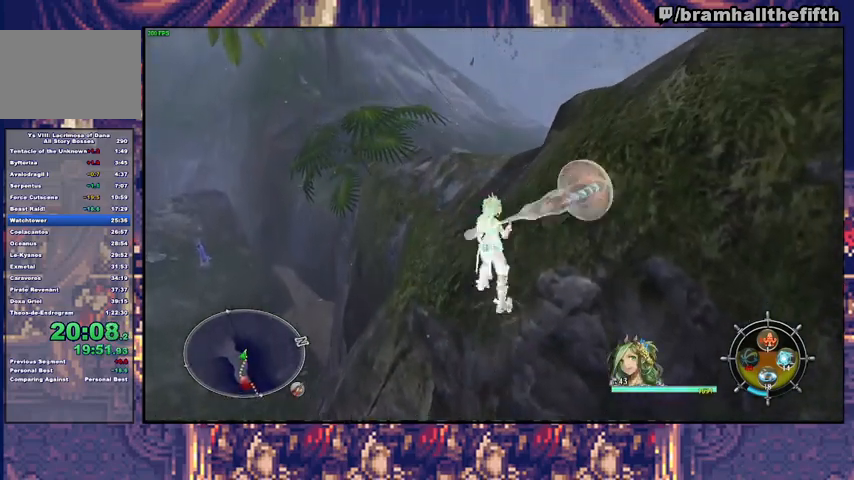
Gameplay with a controller (PlayStation layout); each line is a JSON object with the inputs held at the frame after it. "events" lists button and stick changes between this image and that frame as [ms after this image, input, new state], when the widget could be followed in between. Not read: L1 L2 R1 START.
{"buttons": ["SQUARE"], "left_stick": "center", "right_stick": "center", "events": [[33, "SQUARE", "down"], [67, "SQUARE", "up"], [100, "SQUARE", "down"], [167, "SQUARE", "up"], [200, "SQUARE", "down"], [367, "SQUARE", "up"], [400, "SQUARE", "down"]]}
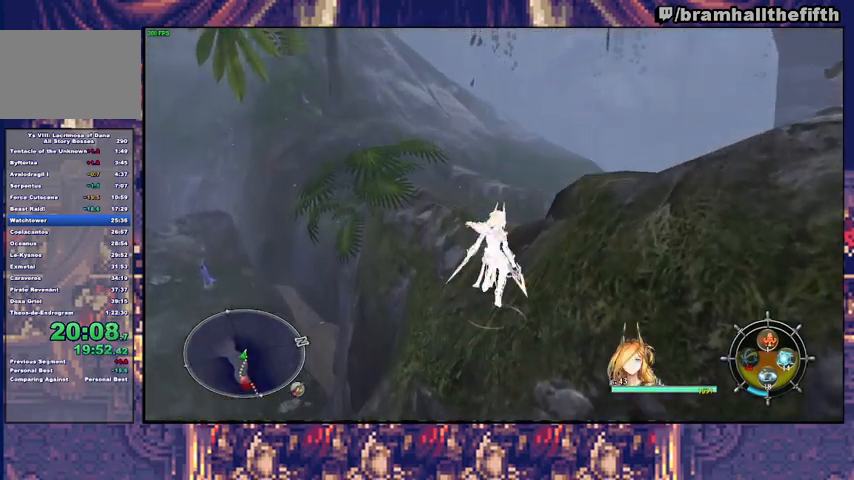
{"buttons": [], "left_stick": "center", "right_stick": "center", "events": [[67, "SQUARE", "up"], [100, "SQUARE", "down"], [300, "SQUARE", "up"], [367, "SQUARE", "down"], [400, "SQUARE", "up"], [433, "SQUARE", "down"], [500, "SQUARE", "up"]]}
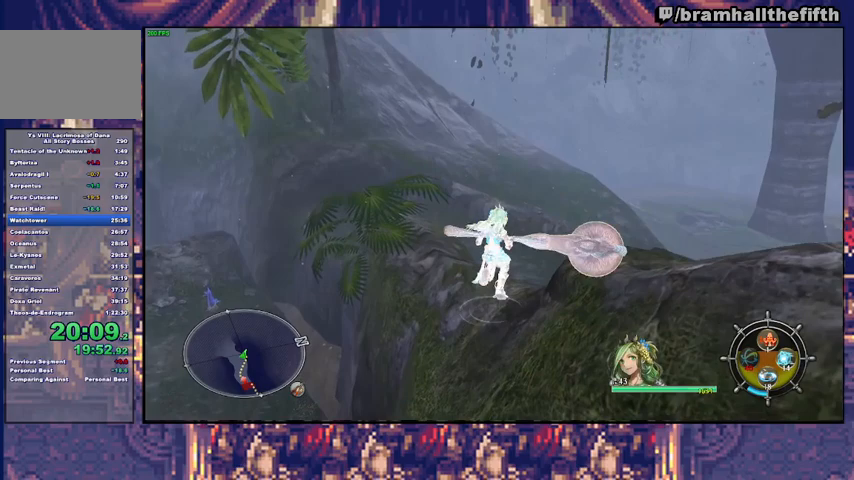
{"buttons": [], "left_stick": "center", "right_stick": "center", "events": [[33, "SQUARE", "down"], [67, "SQUARE", "up"], [167, "SQUARE", "down"], [300, "SQUARE", "up"], [367, "SQUARE", "down"], [400, "SQUARE", "up"], [433, "SQUARE", "down"], [467, "SQUARE", "up"]]}
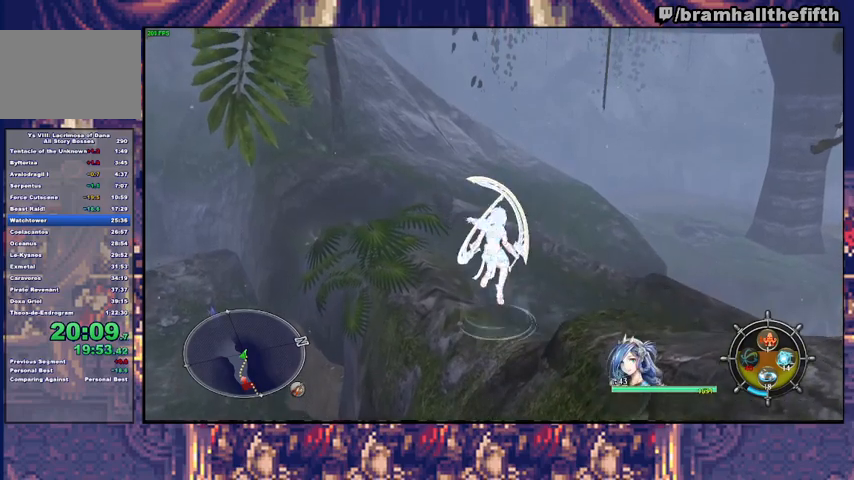
{"buttons": ["SQUARE"], "left_stick": "center", "right_stick": "center", "events": [[33, "SQUARE", "down"], [67, "SQUARE", "up"], [100, "SQUARE", "down"], [267, "SQUARE", "up"], [333, "SQUARE", "down"], [367, "SQUARE", "up"], [400, "SQUARE", "down"]]}
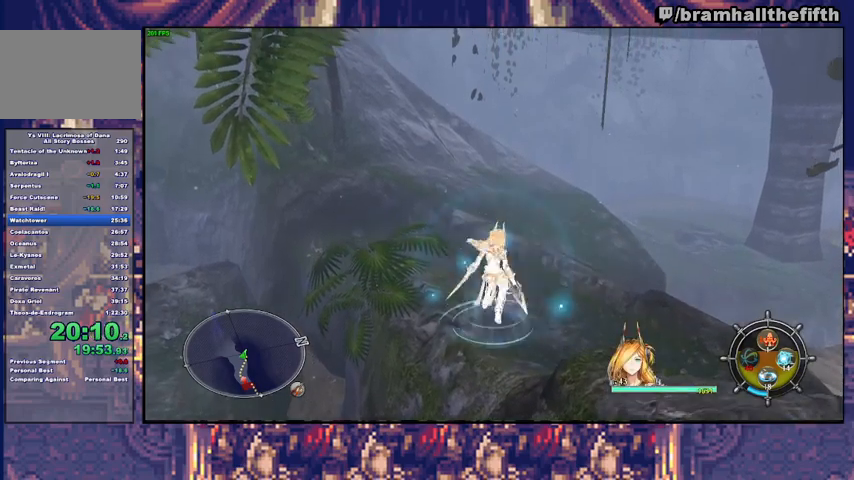
{"buttons": [], "left_stick": "up-right", "right_stick": "center", "events": [[100, "SQUARE", "up"], [100, "left_stick", "up-right"], [167, "SQUARE", "down"], [233, "SQUARE", "up"], [300, "SQUARE", "down"], [367, "SQUARE", "up"], [433, "SQUARE", "down"], [500, "SQUARE", "up"]]}
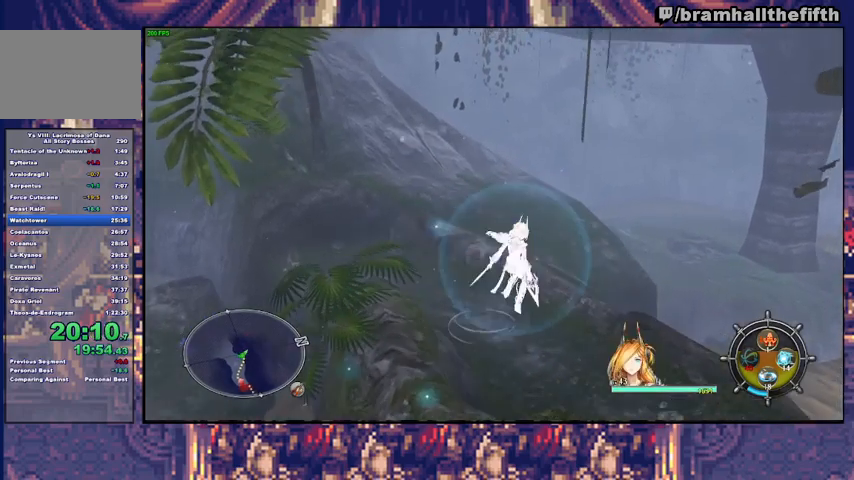
{"buttons": ["SQUARE"], "left_stick": "up-right", "right_stick": "center", "events": [[67, "SQUARE", "down"], [133, "SQUARE", "up"], [167, "SQUARE", "down"], [233, "SQUARE", "up"], [300, "SQUARE", "down"], [333, "SQUARE", "up"], [367, "SQUARE", "down"], [433, "SQUARE", "up"], [467, "SQUARE", "down"]]}
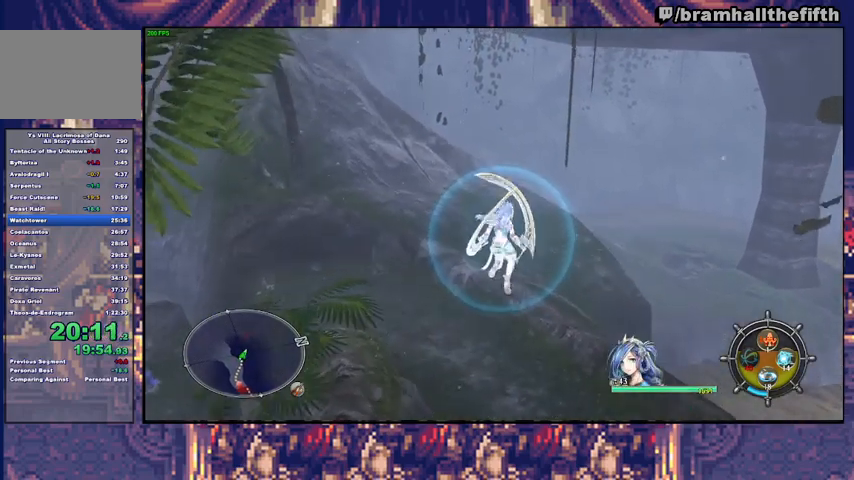
{"buttons": [], "left_stick": "up-right", "right_stick": "center", "events": [[67, "SQUARE", "up"], [433, "SQUARE", "down"], [500, "SQUARE", "up"]]}
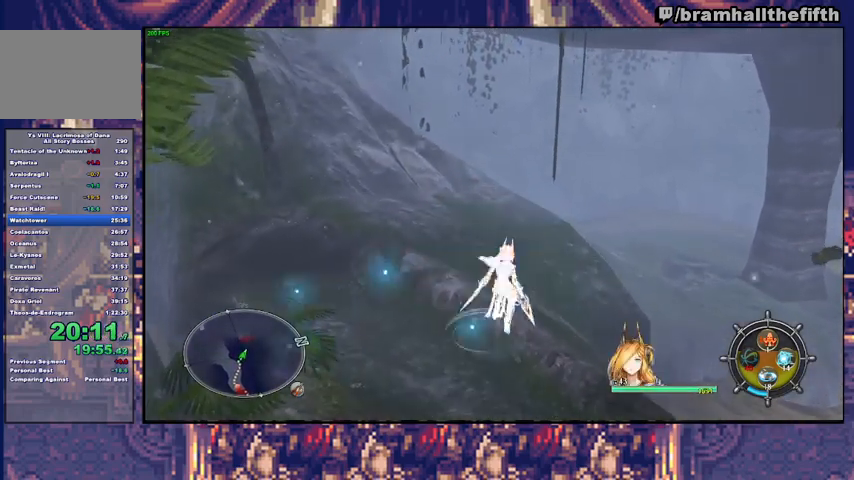
{"buttons": ["TRIANGLE"], "left_stick": "up-right", "right_stick": "center", "events": [[400, "TRIANGLE", "down"]]}
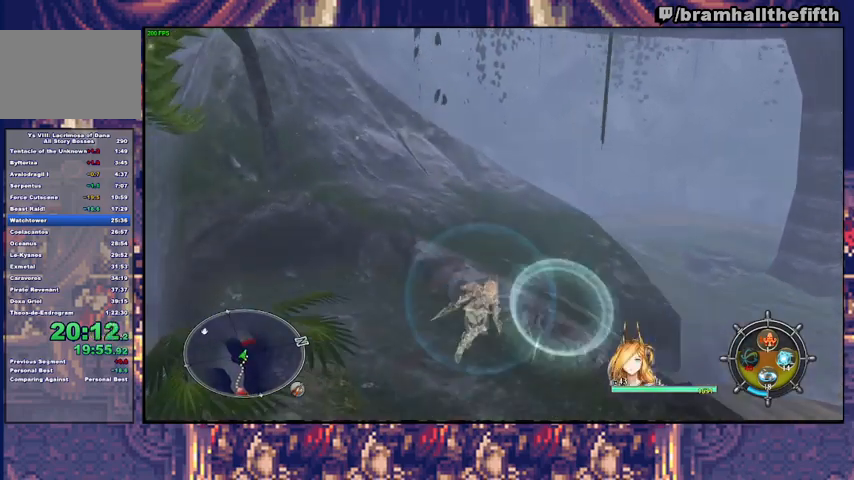
{"buttons": [], "left_stick": "up-right", "right_stick": "center", "events": [[100, "TRIANGLE", "up"]]}
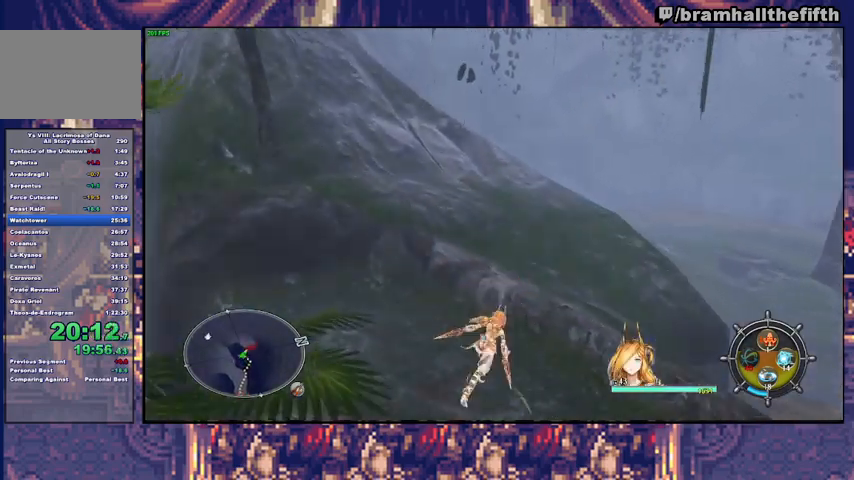
{"buttons": [], "left_stick": "down-right", "right_stick": "center", "events": [[333, "left_stick", "down-right"]]}
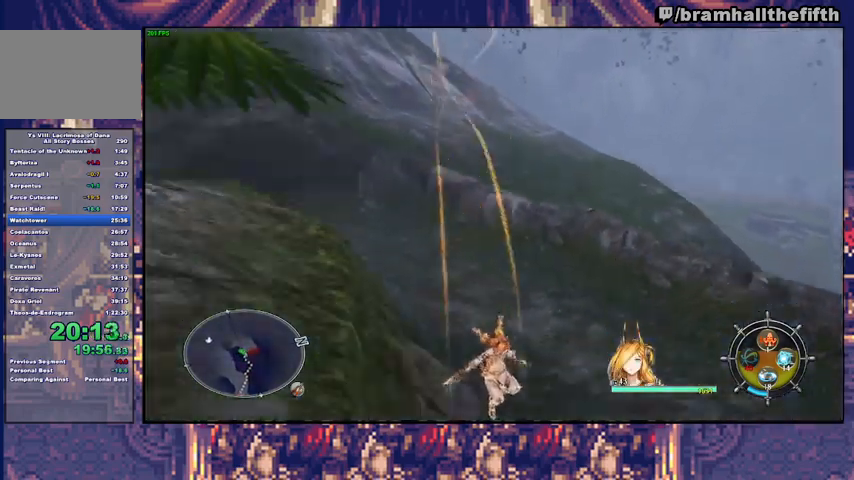
{"buttons": [], "left_stick": "up-right", "right_stick": "center", "events": [[200, "TRIANGLE", "down"], [267, "TRIANGLE", "up"], [500, "left_stick", "up-right"]]}
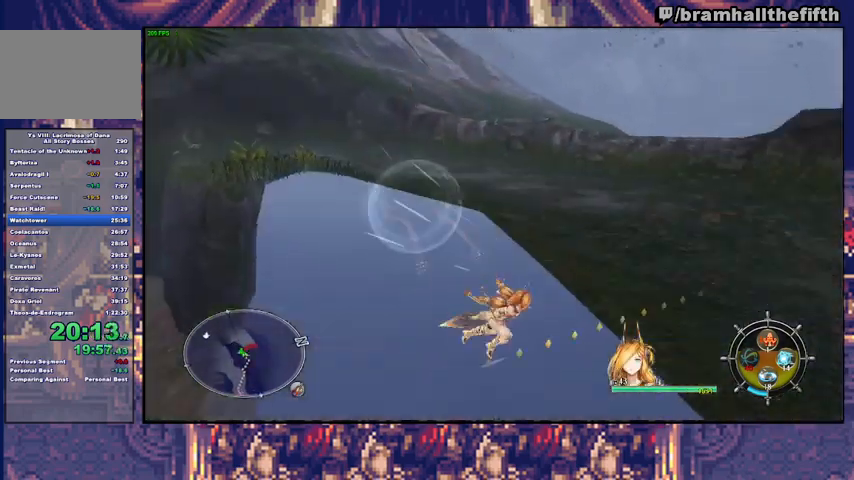
{"buttons": ["TRIANGLE"], "left_stick": "center", "right_stick": "center", "events": [[67, "TRIANGLE", "down"], [200, "TRIANGLE", "up"], [267, "TRIANGLE", "down"], [333, "TRIANGLE", "up"], [400, "TRIANGLE", "down"], [500, "left_stick", "center"]]}
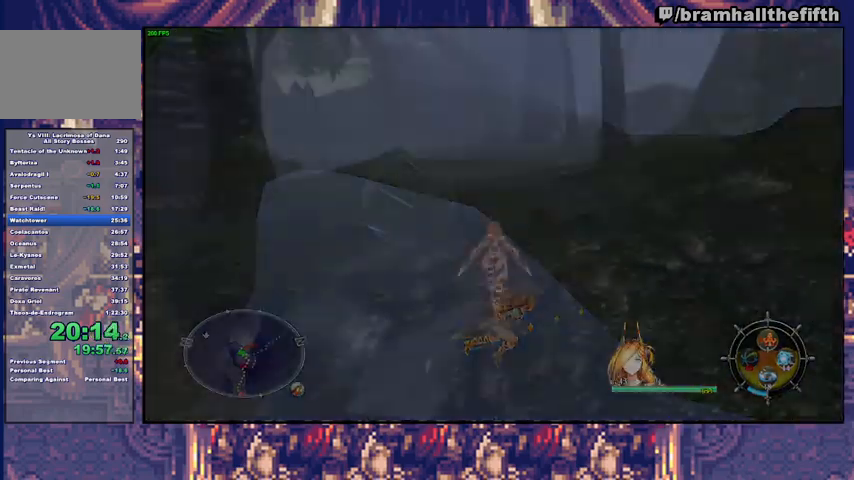
{"buttons": [], "left_stick": "left", "right_stick": "center", "events": [[33, "TRIANGLE", "up"], [233, "left_stick", "up-left"], [333, "left_stick", "left"], [367, "TRIANGLE", "down"], [467, "TRIANGLE", "up"]]}
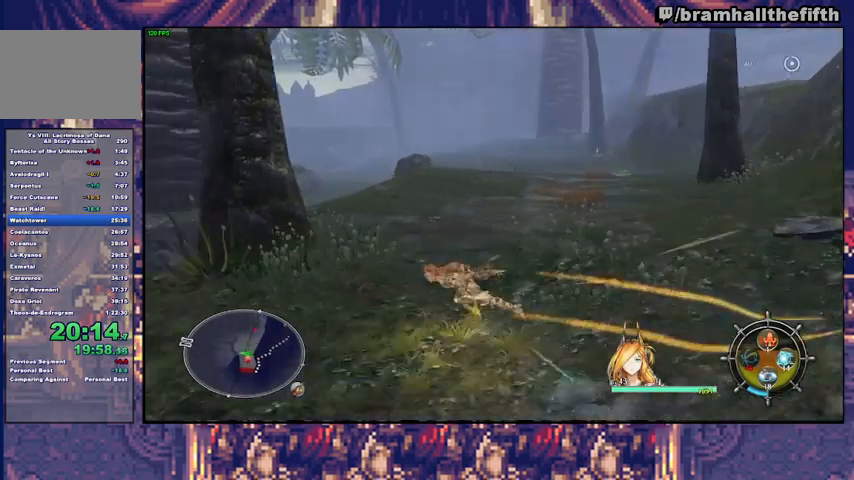
{"buttons": ["CIRCLE"], "left_stick": "left", "right_stick": "center", "events": [[267, "CIRCLE", "down"], [400, "CIRCLE", "up"], [500, "CIRCLE", "down"]]}
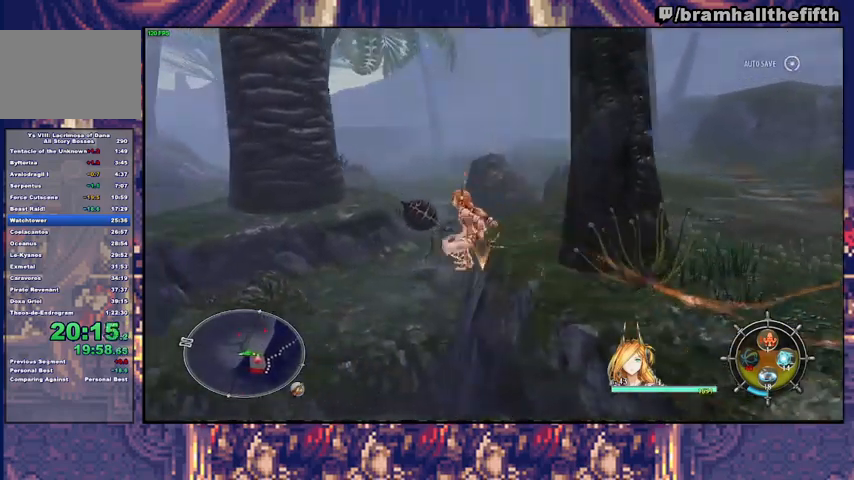
{"buttons": ["SQUARE"], "left_stick": "left", "right_stick": "center", "events": [[133, "CIRCLE", "up"], [233, "SQUARE", "down"], [300, "SQUARE", "up"], [367, "SQUARE", "down"], [433, "SQUARE", "up"], [467, "SQUARE", "down"]]}
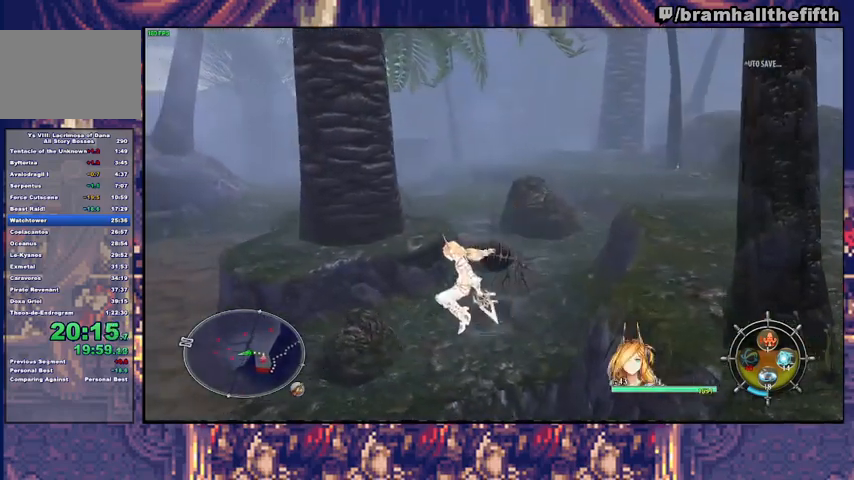
{"buttons": ["SQUARE"], "left_stick": "left", "right_stick": "center", "events": [[33, "SQUARE", "up"], [100, "SQUARE", "down"], [133, "SQUARE", "up"], [167, "SQUARE", "down"], [233, "SQUARE", "up"], [367, "SQUARE", "down"], [433, "SQUARE", "up"], [500, "SQUARE", "down"]]}
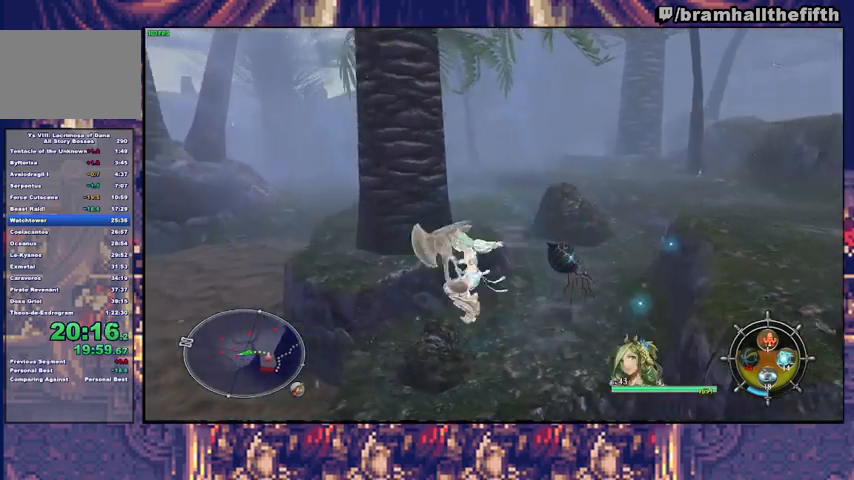
{"buttons": [], "left_stick": "left", "right_stick": "center", "events": [[33, "SQUARE", "up"], [67, "SQUARE", "down"], [133, "SQUARE", "up"], [200, "SQUARE", "down"], [267, "SQUARE", "up"], [333, "SQUARE", "down"], [400, "SQUARE", "up"], [433, "SQUARE", "down"], [500, "SQUARE", "up"]]}
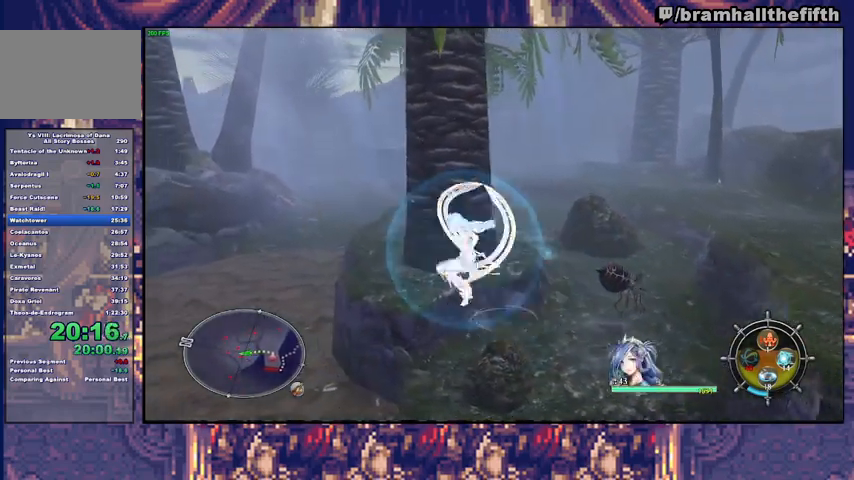
{"buttons": ["SQUARE"], "left_stick": "left", "right_stick": "center", "events": [[67, "SQUARE", "down"], [100, "SQUARE", "up"], [167, "SQUARE", "down"], [200, "SQUARE", "up"], [267, "SQUARE", "down"], [333, "SQUARE", "up"], [400, "SQUARE", "down"], [433, "SQUARE", "up"], [500, "SQUARE", "down"]]}
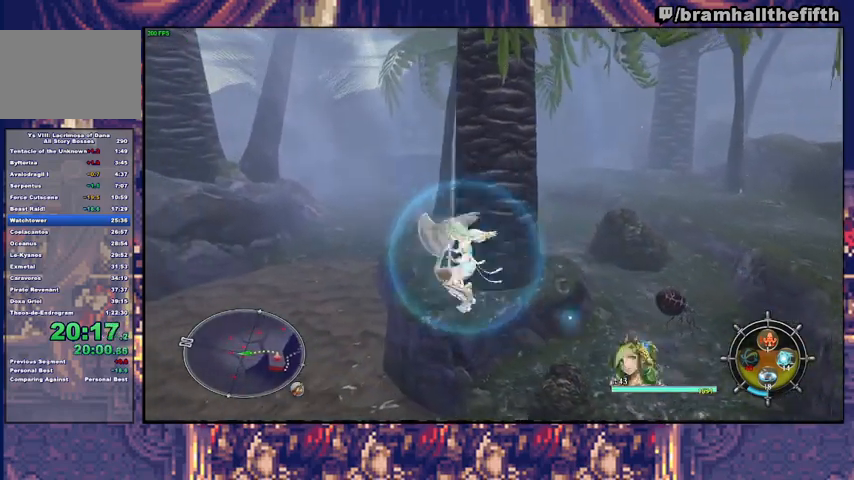
{"buttons": [], "left_stick": "left", "right_stick": "center", "events": [[67, "SQUARE", "up"], [100, "SQUARE", "down"], [167, "SQUARE", "up"], [233, "SQUARE", "down"], [300, "SQUARE", "up"], [333, "SQUARE", "down"], [400, "SQUARE", "up"], [467, "SQUARE", "down"], [500, "SQUARE", "up"]]}
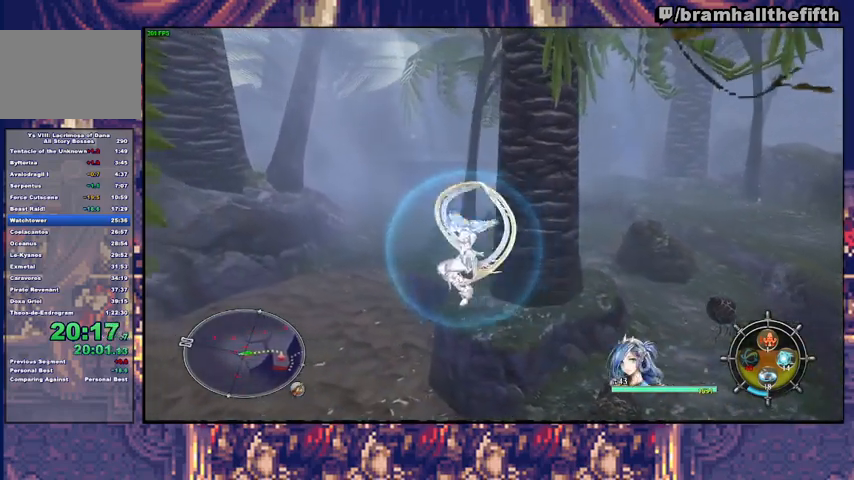
{"buttons": [], "left_stick": "left", "right_stick": "center", "events": [[67, "SQUARE", "down"], [100, "SQUARE", "up"], [167, "SQUARE", "down"], [233, "SQUARE", "up"], [267, "SQUARE", "down"], [367, "SQUARE", "up"], [400, "SQUARE", "down"], [467, "SQUARE", "up"]]}
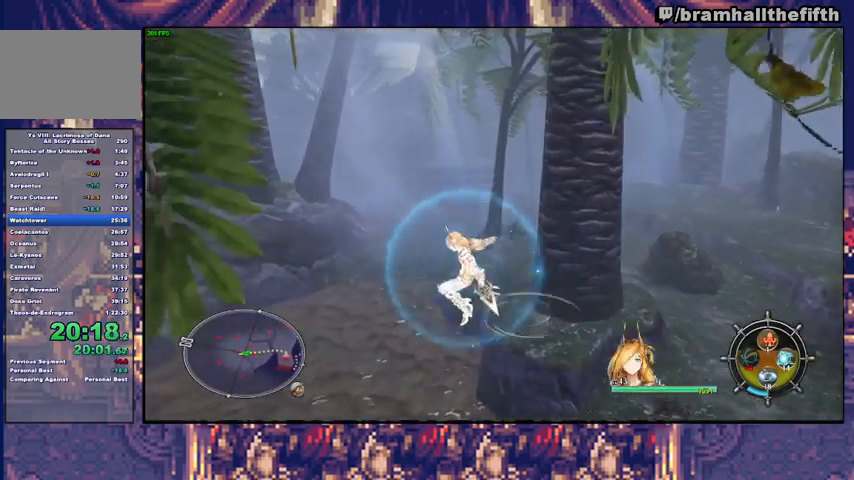
{"buttons": ["SQUARE"], "left_stick": "left", "right_stick": "center", "events": [[33, "SQUARE", "down"], [100, "SQUARE", "up"], [167, "SQUARE", "down"], [267, "SQUARE", "up"], [400, "SQUARE", "down"]]}
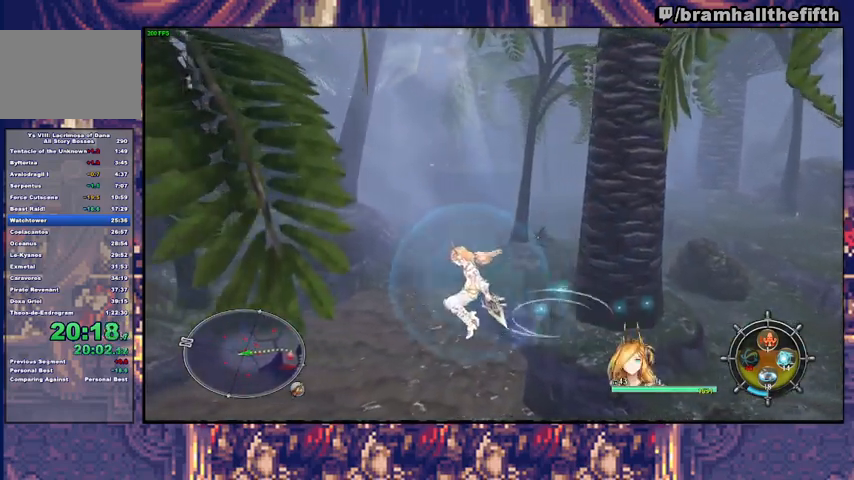
{"buttons": [], "left_stick": "left", "right_stick": "center", "events": [[33, "SQUARE", "up"], [200, "SQUARE", "down"], [333, "SQUARE", "up"]]}
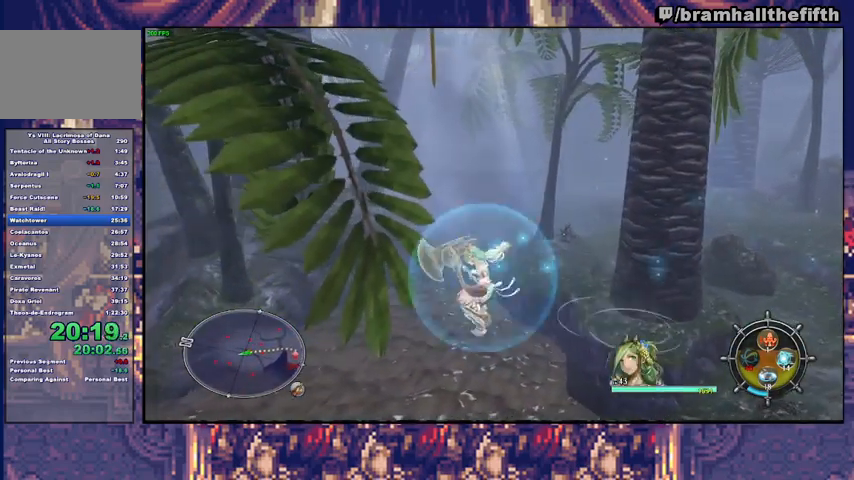
{"buttons": [], "left_stick": "left", "right_stick": "center", "events": [[33, "SQUARE", "down"], [167, "SQUARE", "up"], [400, "SQUARE", "down"], [500, "SQUARE", "up"]]}
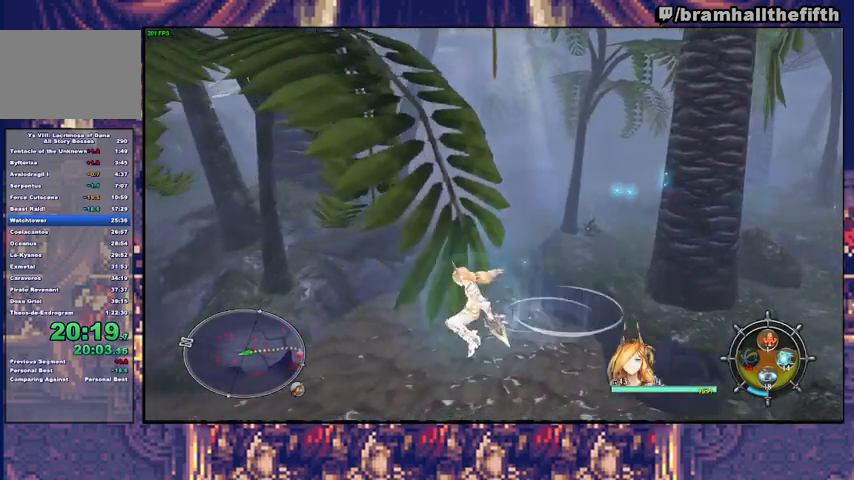
{"buttons": [], "left_stick": "left", "right_stick": "center", "events": [[67, "TRIANGLE", "down"], [200, "TRIANGLE", "up"]]}
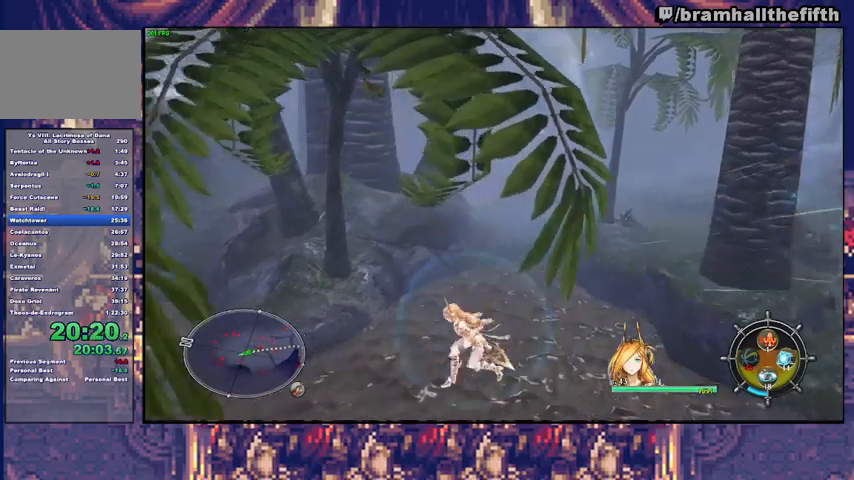
{"buttons": [], "left_stick": "down-left", "right_stick": "center", "events": [[100, "TRIANGLE", "down"], [133, "left_stick", "down-left"], [200, "TRIANGLE", "up"]]}
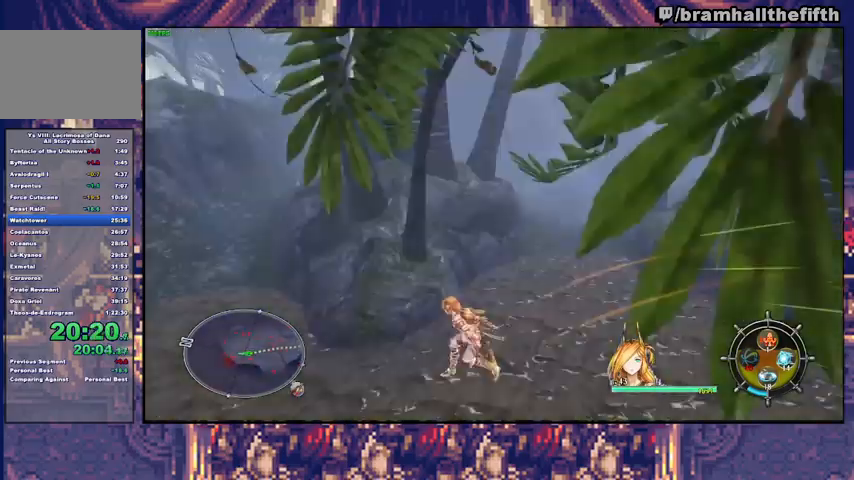
{"buttons": [], "left_stick": "center", "right_stick": "center", "events": [[133, "TRIANGLE", "down"], [233, "TRIANGLE", "up"], [500, "left_stick", "center"]]}
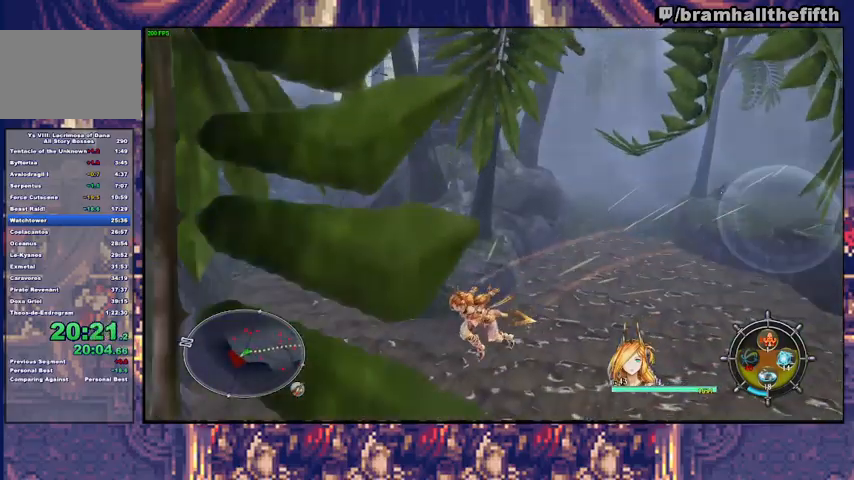
{"buttons": ["DPAD_RIGHT"], "left_stick": "center", "right_stick": "center", "events": [[133, "DPAD_UP", "down"], [167, "CROSS", "down"], [233, "CROSS", "up"], [267, "DPAD_UP", "up"], [433, "DPAD_RIGHT", "down"]]}
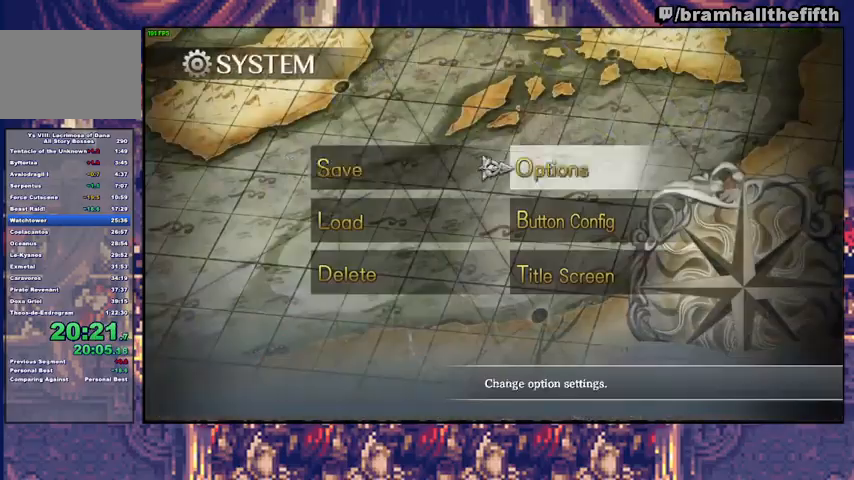
{"buttons": [], "left_stick": "center", "right_stick": "center", "events": [[33, "DPAD_RIGHT", "up"], [133, "DPAD_DOWN", "down"], [167, "CROSS", "down"], [200, "DPAD_DOWN", "up"], [233, "CROSS", "up"], [267, "DPAD_DOWN", "down"], [333, "DPAD_DOWN", "up"]]}
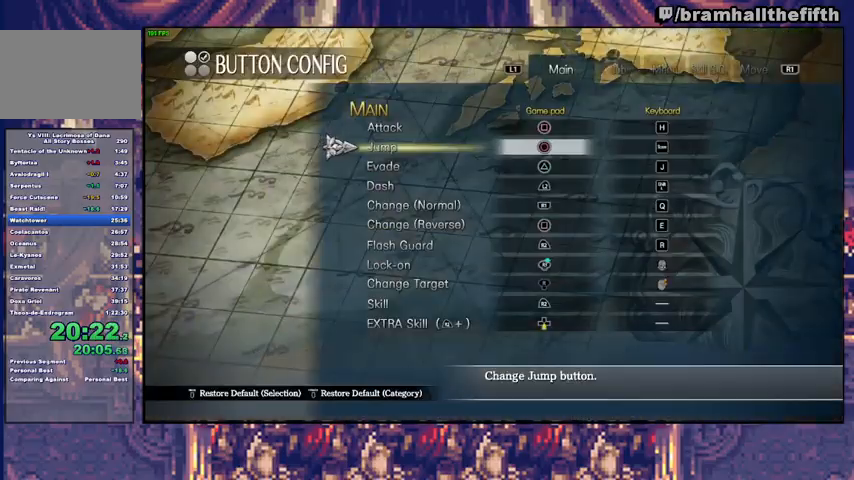
{"buttons": [], "left_stick": "center", "right_stick": "center", "events": [[133, "CROSS", "down"], [200, "CROSS", "up"], [233, "DPAD_RIGHT", "down"], [267, "DPAD_RIGHT", "up"], [333, "DPAD_RIGHT", "down"], [433, "CROSS", "down"], [433, "DPAD_RIGHT", "up"], [500, "CROSS", "up"]]}
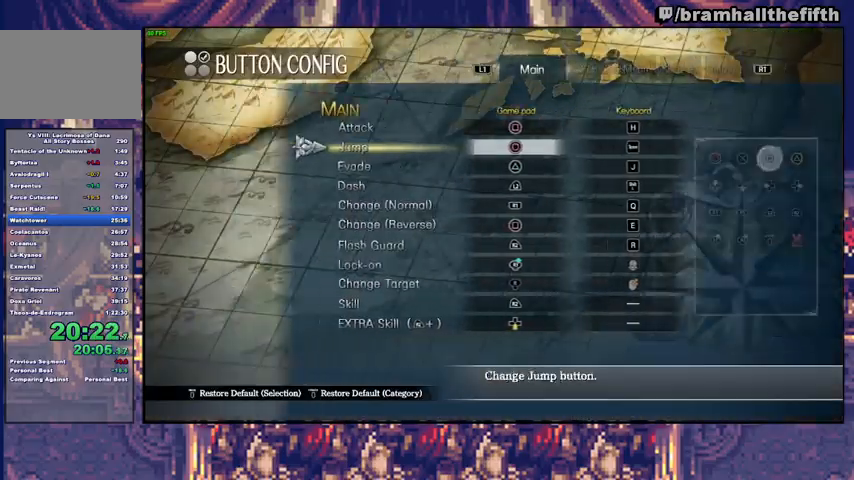
{"buttons": ["TRIANGLE"], "left_stick": "down-left", "right_stick": "center", "events": [[100, "CIRCLE", "down"], [133, "CIRCLE", "up"], [267, "CIRCLE", "down"], [300, "CIRCLE", "up"], [367, "CIRCLE", "down"], [400, "CIRCLE", "up"], [500, "TRIANGLE", "down"], [500, "left_stick", "down-left"]]}